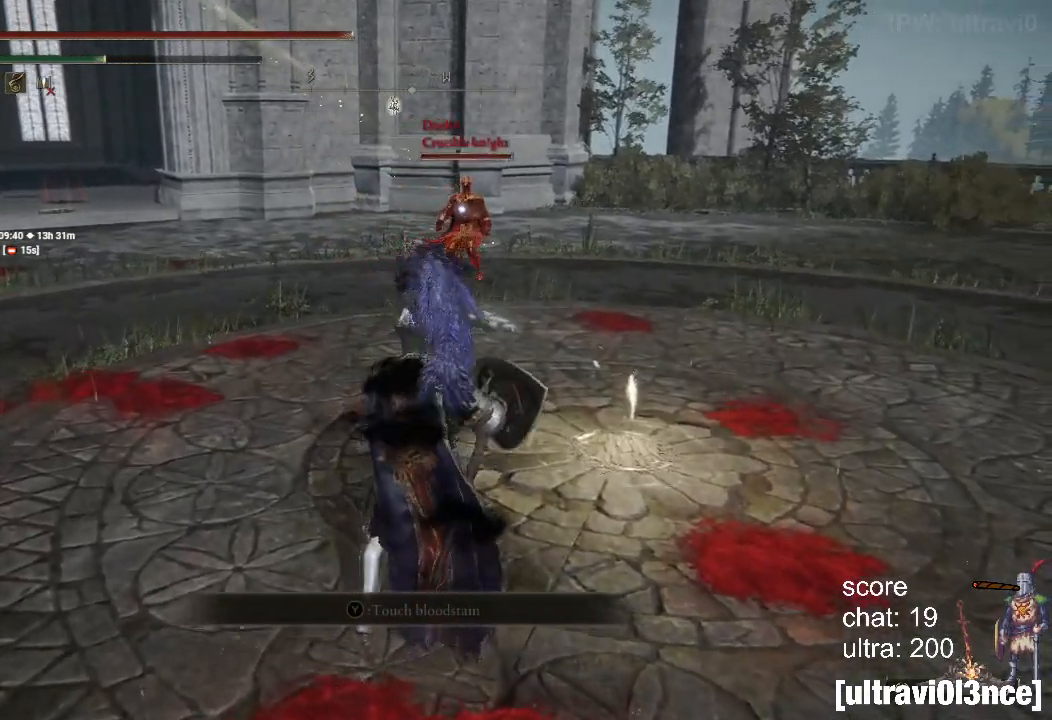
Gameplay with a controller (PlayStation layout); each line is a JSON object with the inputs held at the frame after it (dt_ms = milliseconds from this image to that frame). "events" lists button and stick changes between this image and that frame as [ms after this image, input, new state], when the widget could be followed in between.
{"dt_ms": 500, "buttons": ["L2"], "left_stick": "up", "right_stick": "center", "events": []}
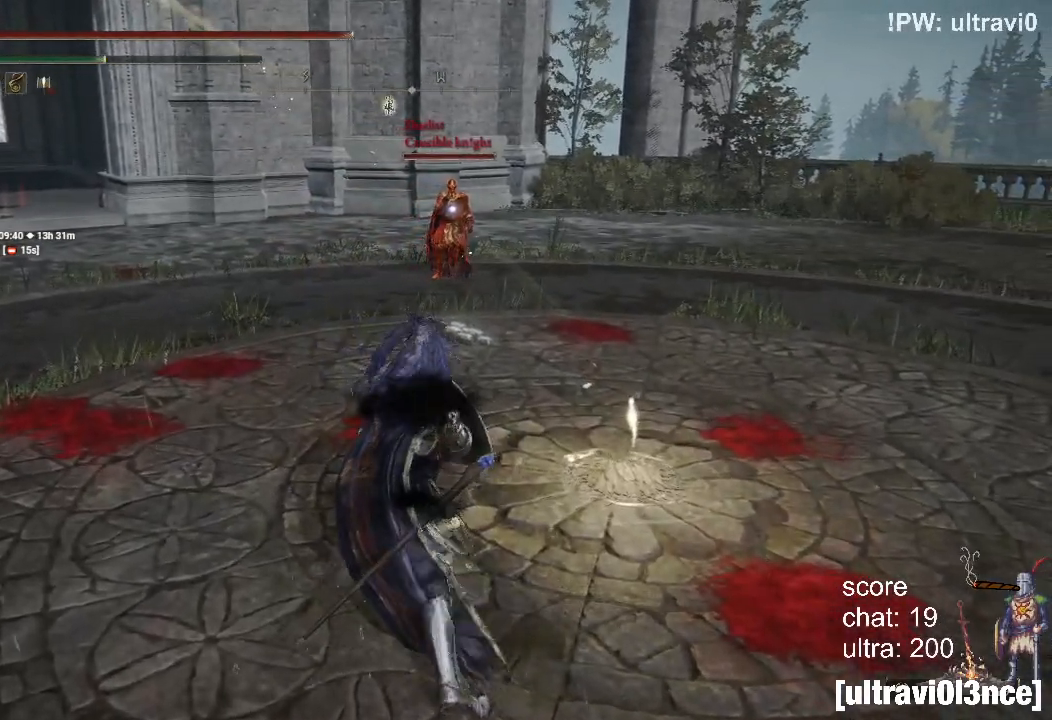
{"dt_ms": 1000, "buttons": ["L2"], "left_stick": "up", "right_stick": "center"}
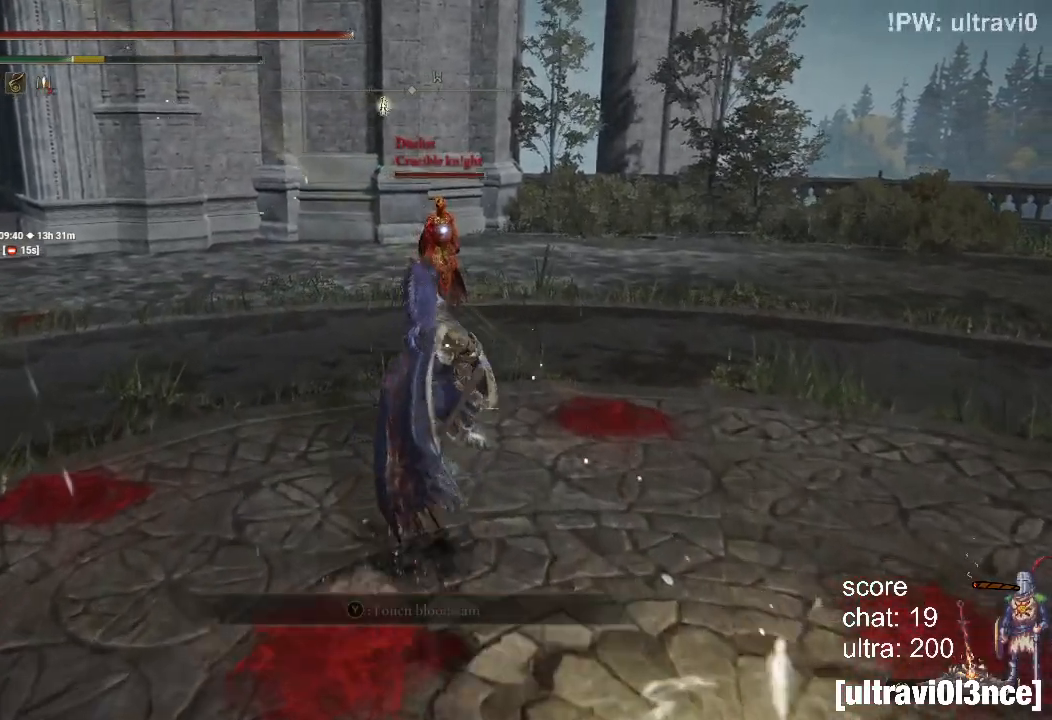
{"dt_ms": 500, "buttons": ["L2"], "left_stick": "up", "right_stick": "center", "events": []}
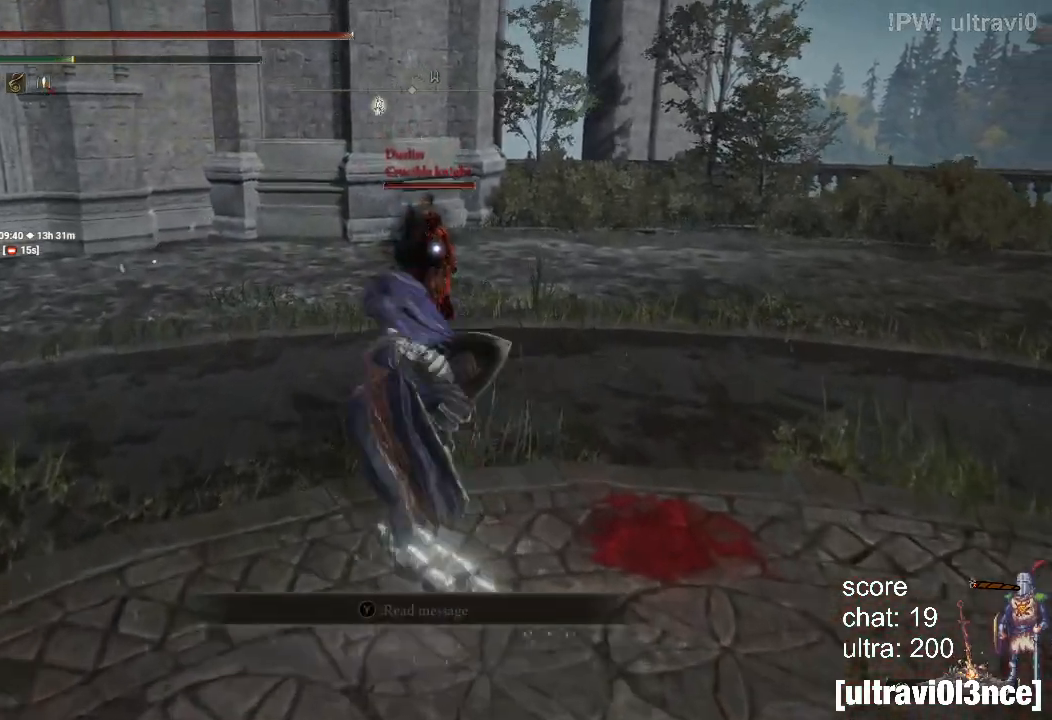
{"dt_ms": 500, "buttons": [], "left_stick": "up", "right_stick": "center", "events": [[350, "L2", "up"]]}
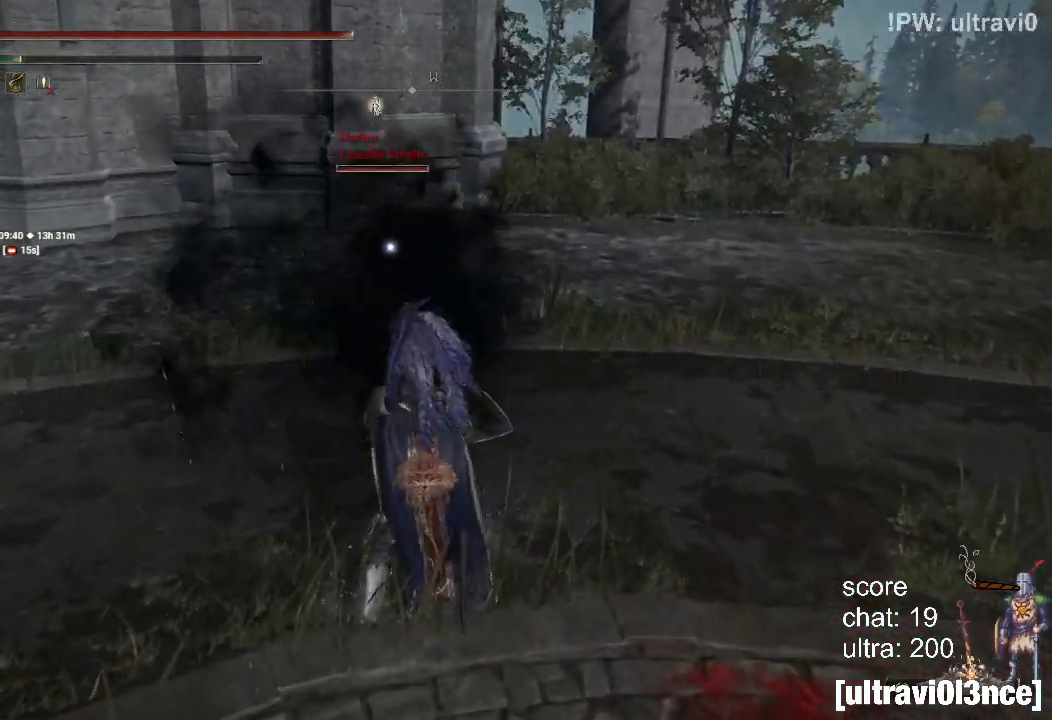
{"dt_ms": 500, "buttons": ["L1"], "left_stick": "up", "right_stick": "center", "events": [[367, "L1", "down"]]}
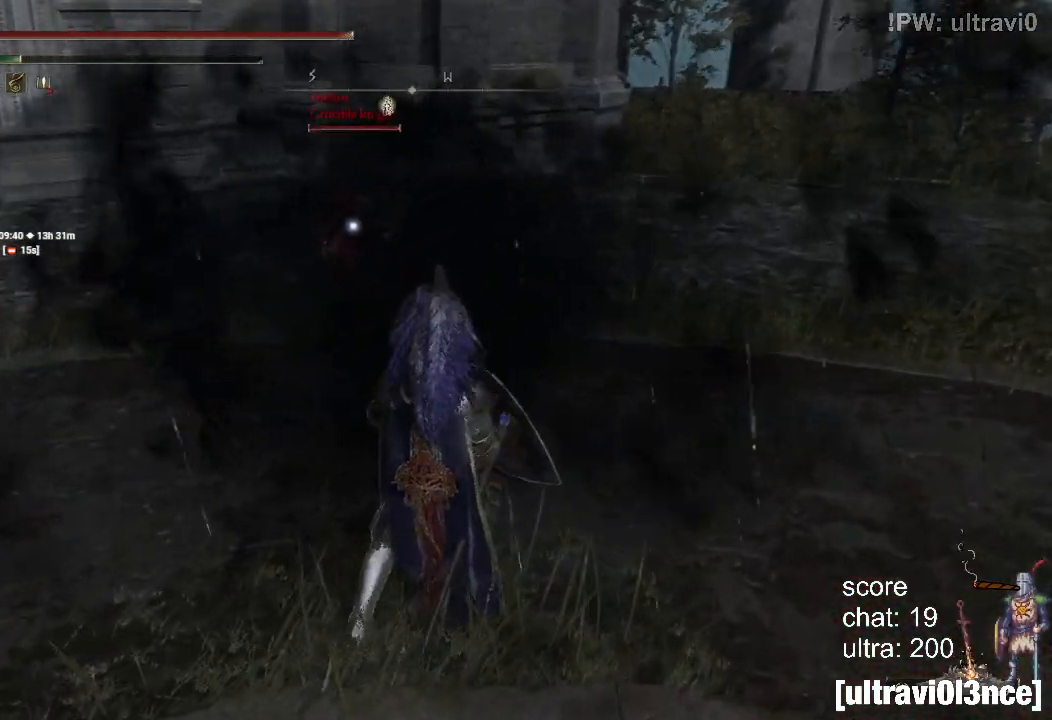
{"dt_ms": 500, "buttons": [], "left_stick": "up", "right_stick": "center", "events": [[50, "L1", "up"]]}
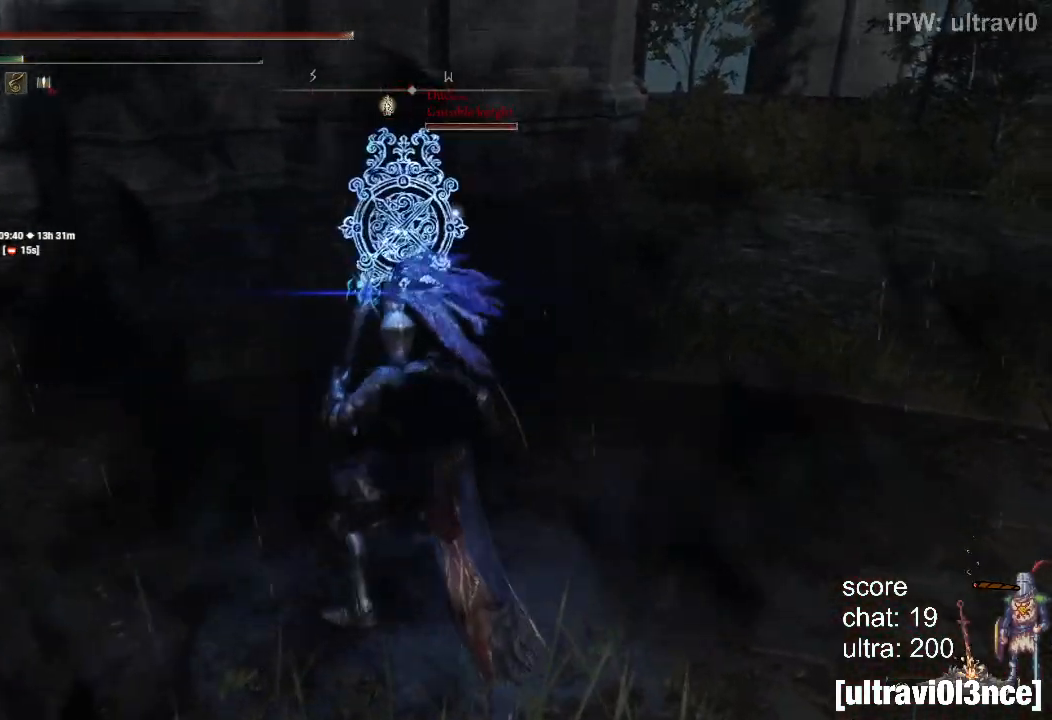
{"dt_ms": 500, "buttons": ["L1"], "left_stick": "up", "right_stick": "center", "events": [[250, "L1", "down"]]}
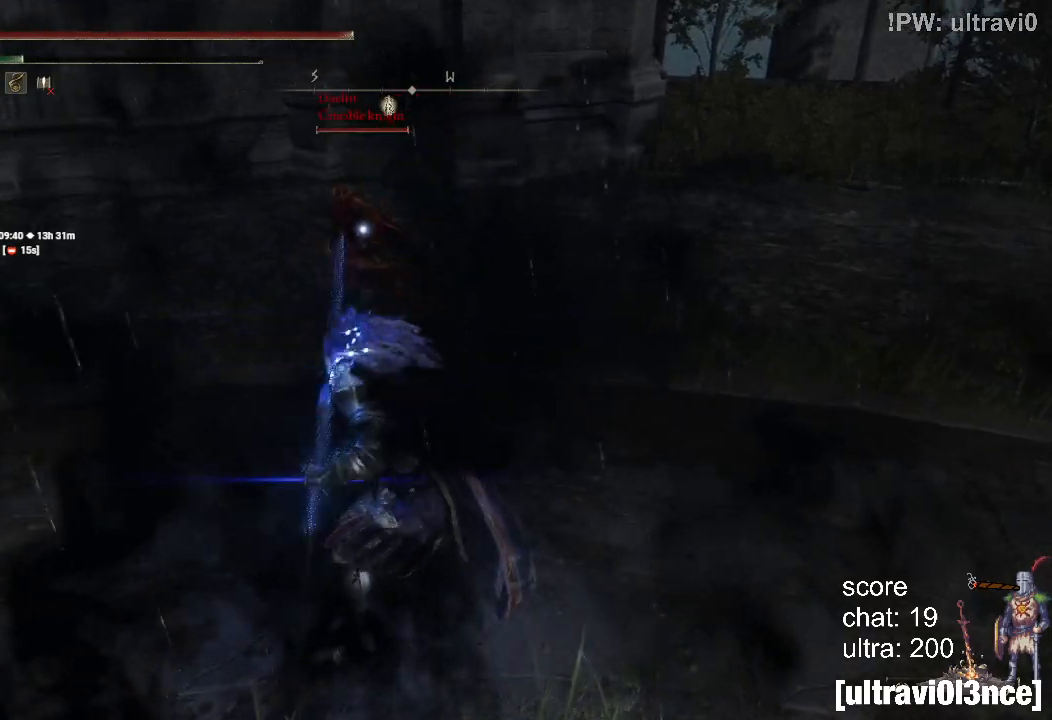
{"dt_ms": 500, "buttons": [], "left_stick": "up", "right_stick": "center", "events": [[117, "L1", "up"]]}
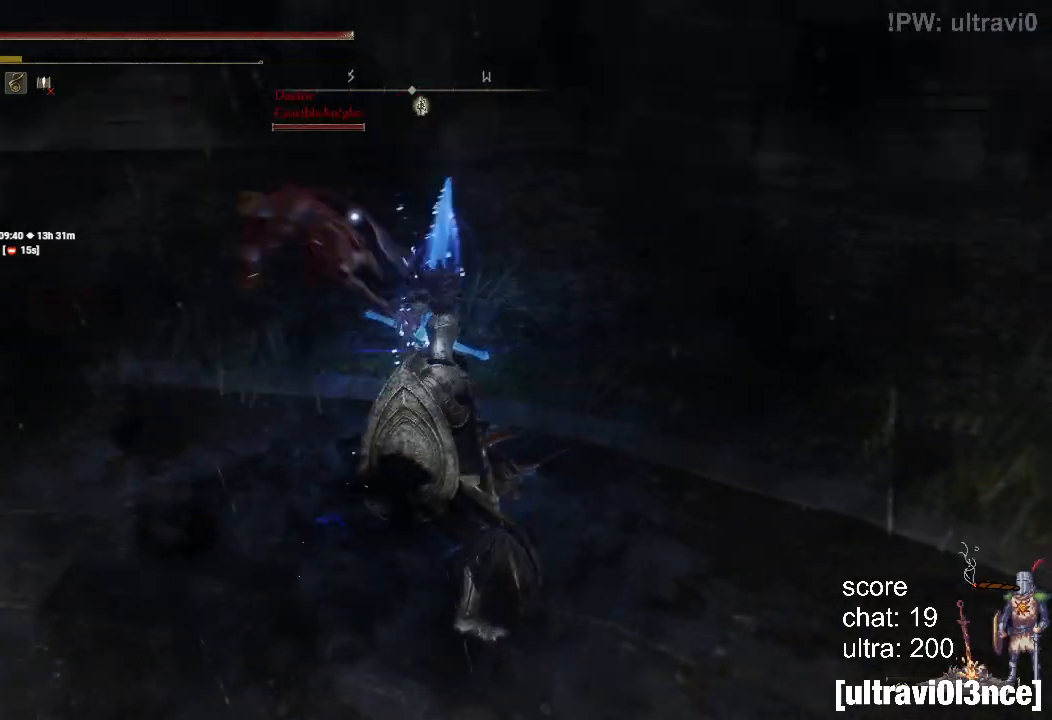
{"dt_ms": 500, "buttons": [], "left_stick": "left", "right_stick": "center", "events": [[217, "left_stick", "center"], [483, "left_stick", "left"]]}
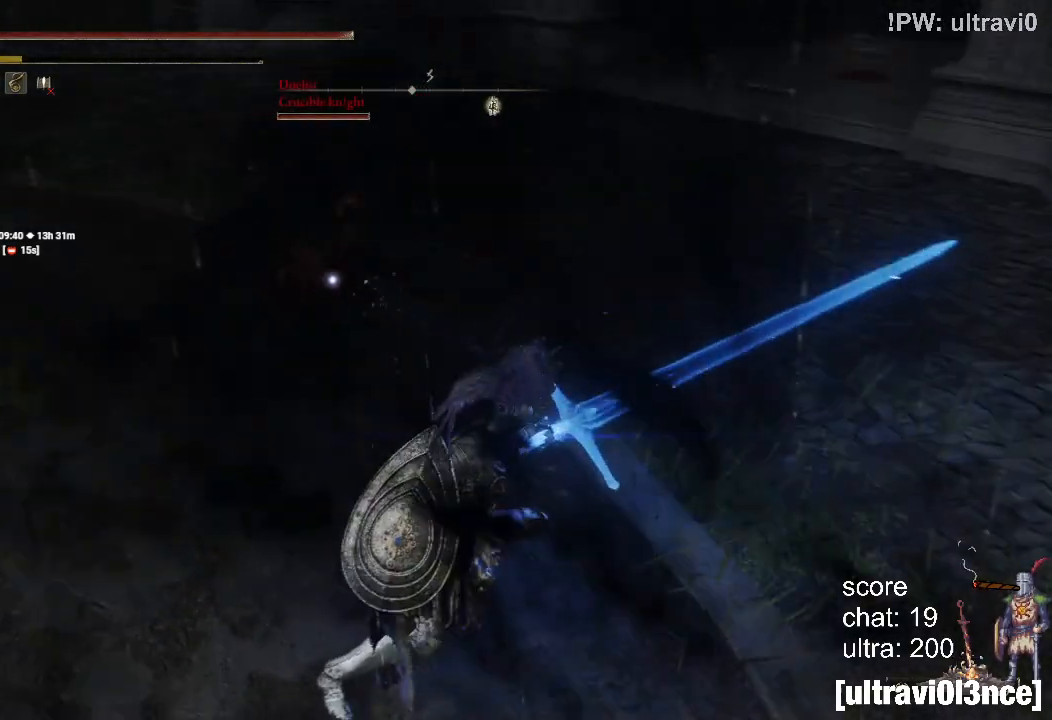
{"dt_ms": 500, "buttons": [], "left_stick": "up-left", "right_stick": "center", "events": [[217, "left_stick", "up-left"]]}
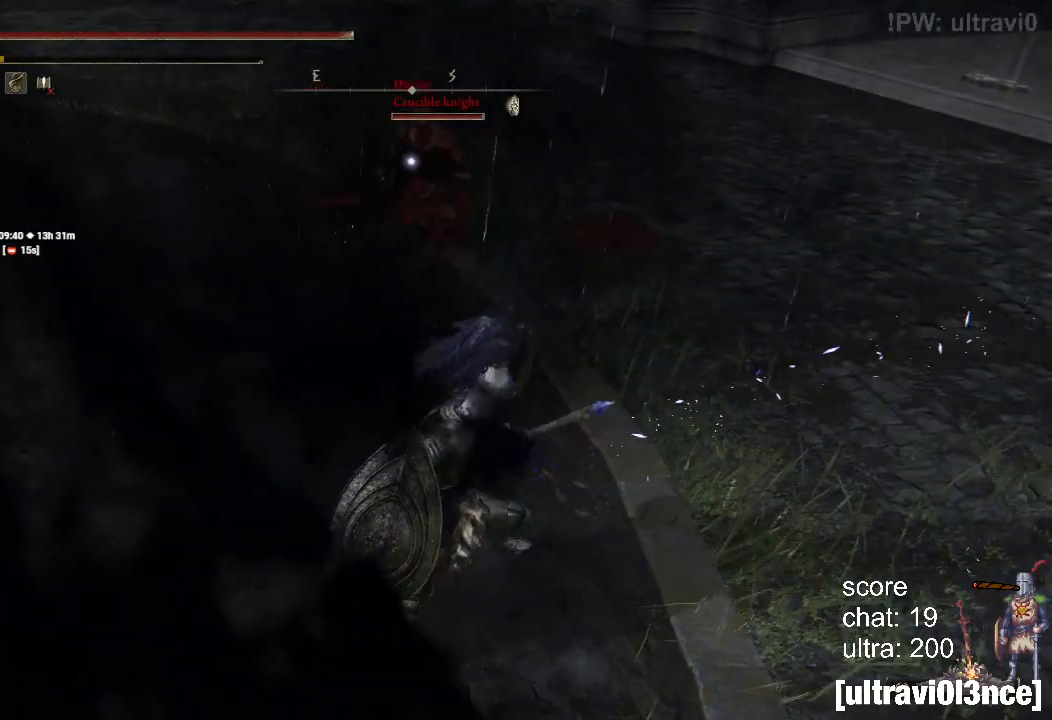
{"dt_ms": 500, "buttons": [], "left_stick": "left", "right_stick": "center", "events": [[100, "L1", "down"], [250, "L1", "up"], [467, "left_stick", "left"]]}
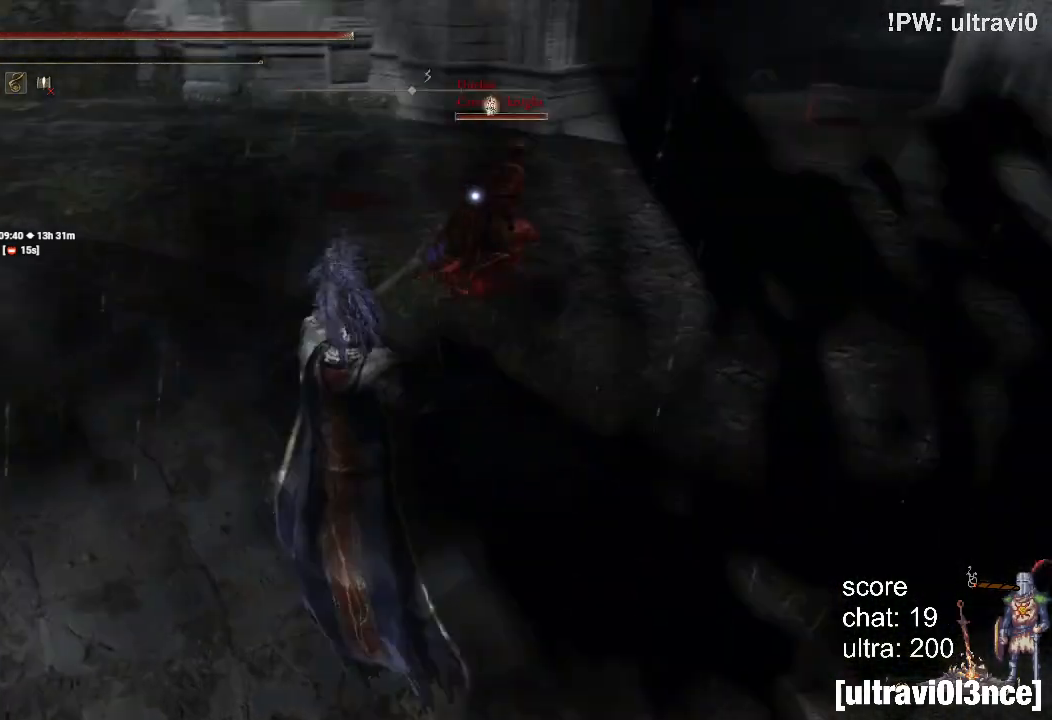
{"dt_ms": 500, "buttons": [], "left_stick": "center", "right_stick": "center", "events": [[67, "left_stick", "down-left"], [400, "left_stick", "center"]]}
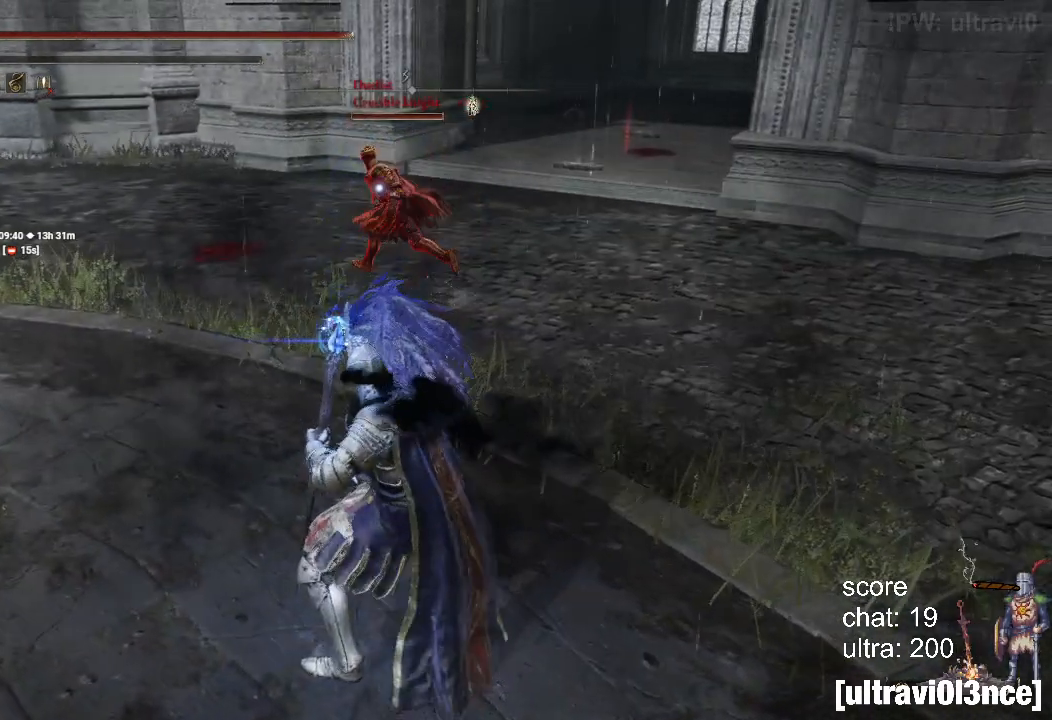
{"dt_ms": 500, "buttons": [], "left_stick": "center", "right_stick": "center", "events": []}
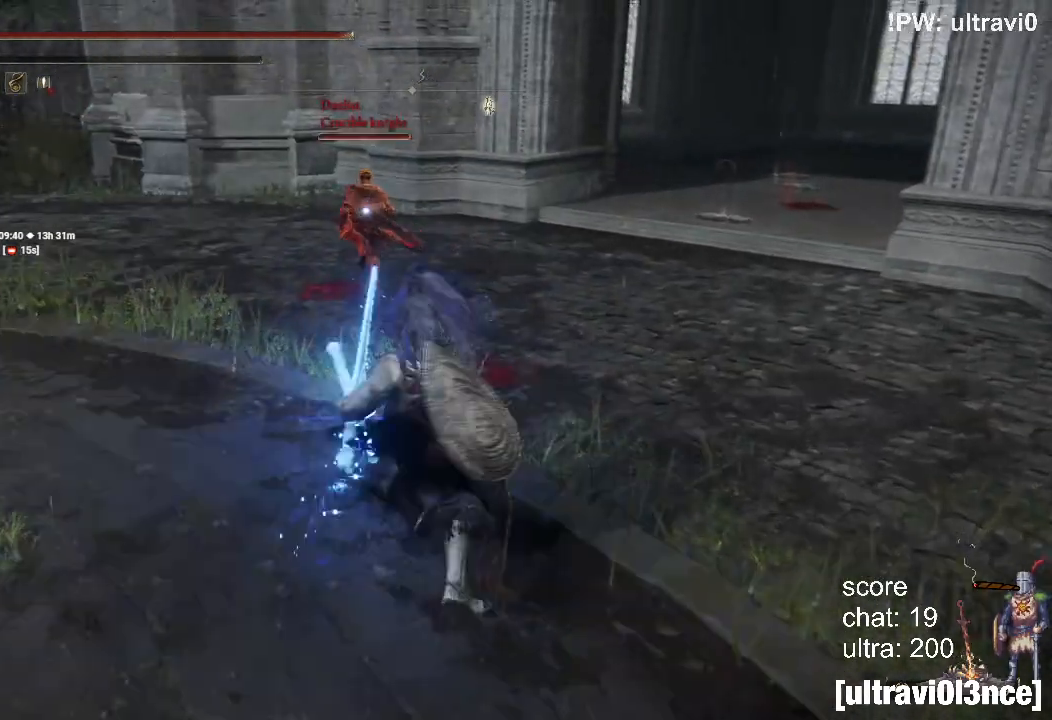
{"dt_ms": 500, "buttons": [], "left_stick": "center", "right_stick": "center", "events": []}
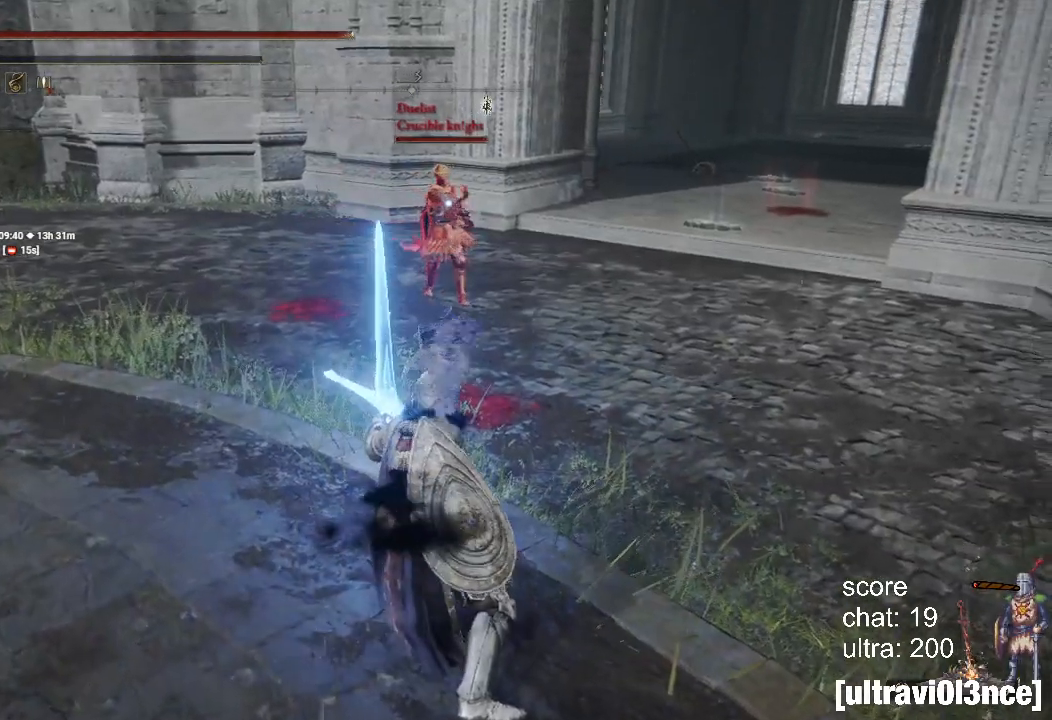
{"dt_ms": 500, "buttons": [], "left_stick": "up-left", "right_stick": "center", "events": [[133, "left_stick", "down-left"], [250, "left_stick", "left"], [483, "left_stick", "up-left"]]}
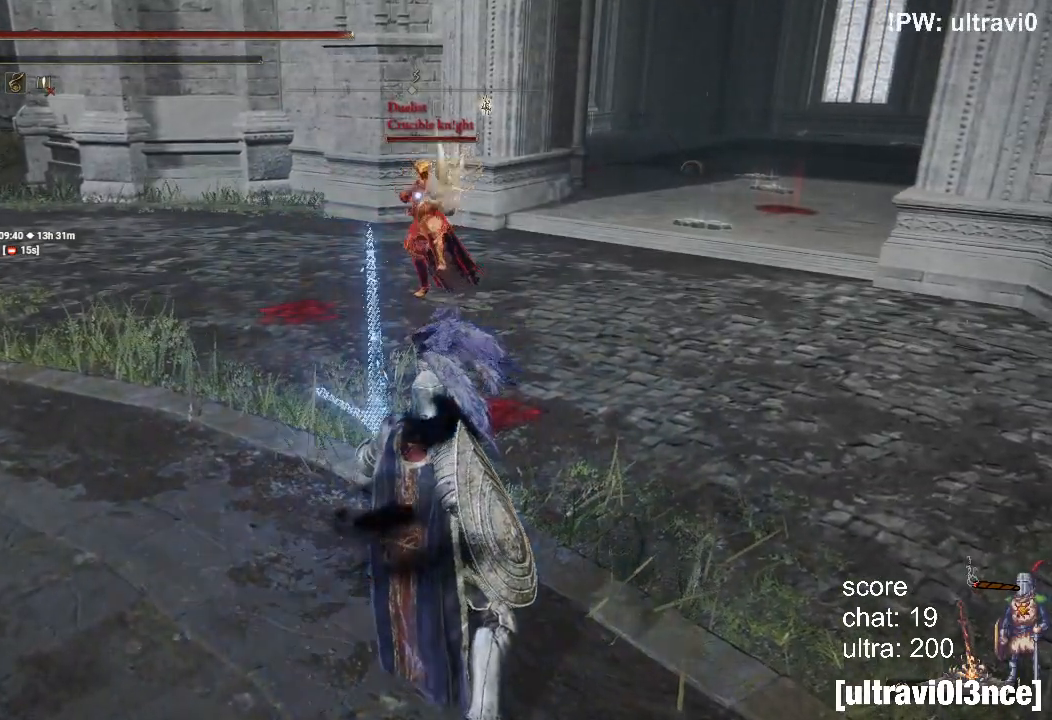
{"dt_ms": 500, "buttons": [], "left_stick": "up", "right_stick": "center", "events": [[150, "left_stick", "up"]]}
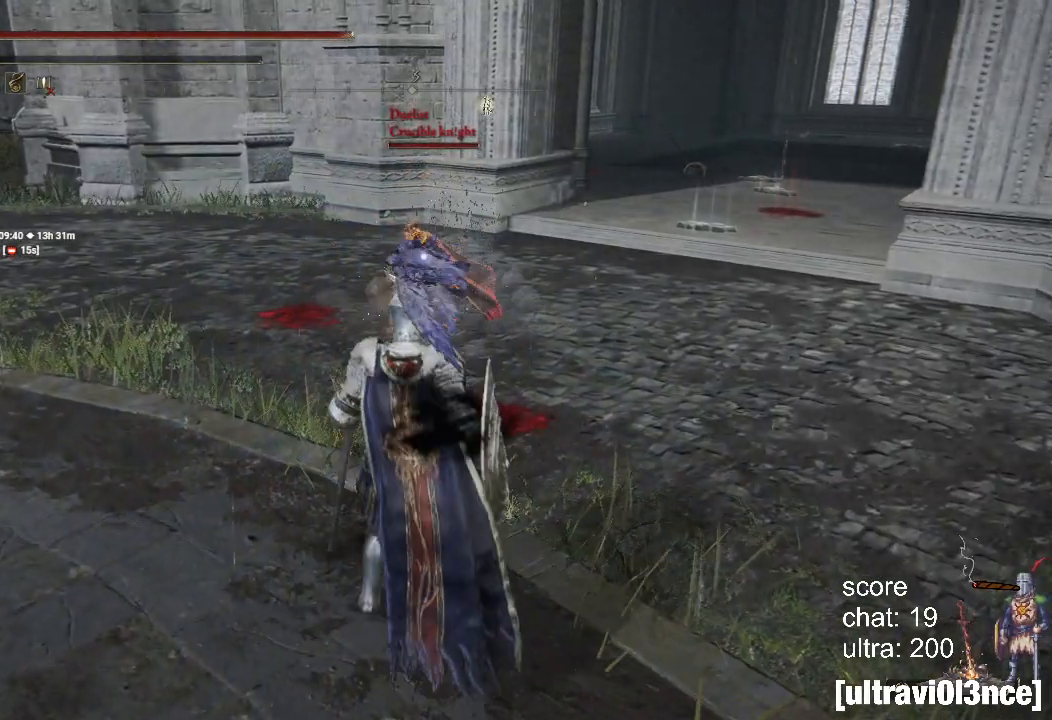
{"dt_ms": 500, "buttons": [], "left_stick": "center", "right_stick": "center", "events": [[33, "CIRCLE", "down"], [133, "CIRCLE", "up"], [317, "left_stick", "center"]]}
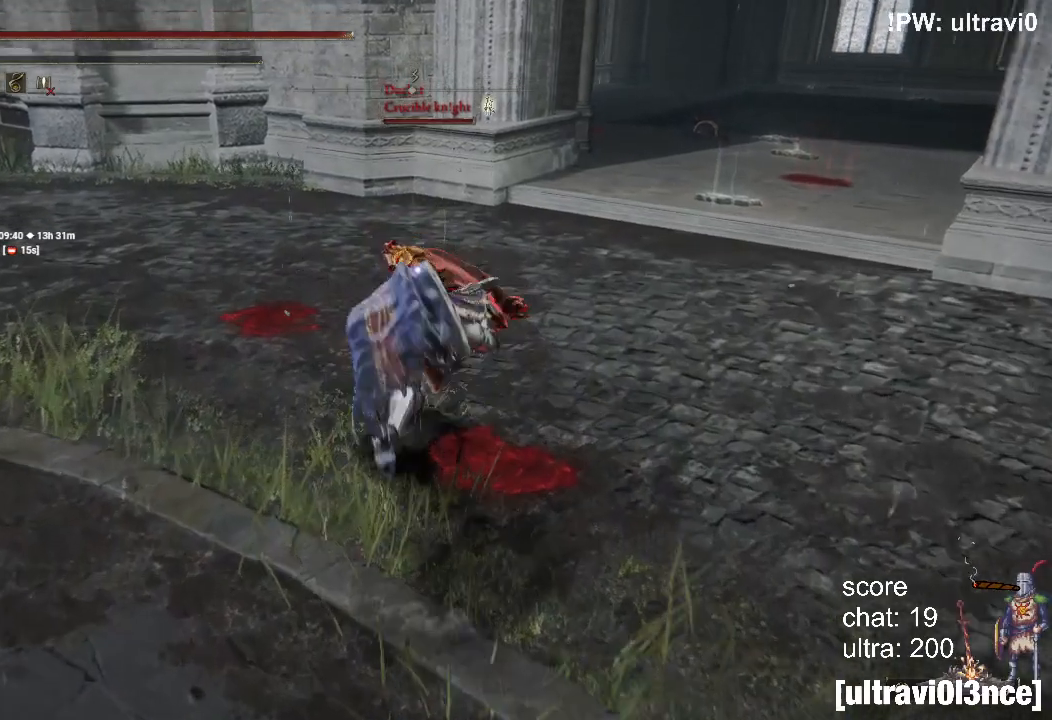
{"dt_ms": 500, "buttons": ["L1"], "left_stick": "center", "right_stick": "center", "events": [[267, "L1", "down"]]}
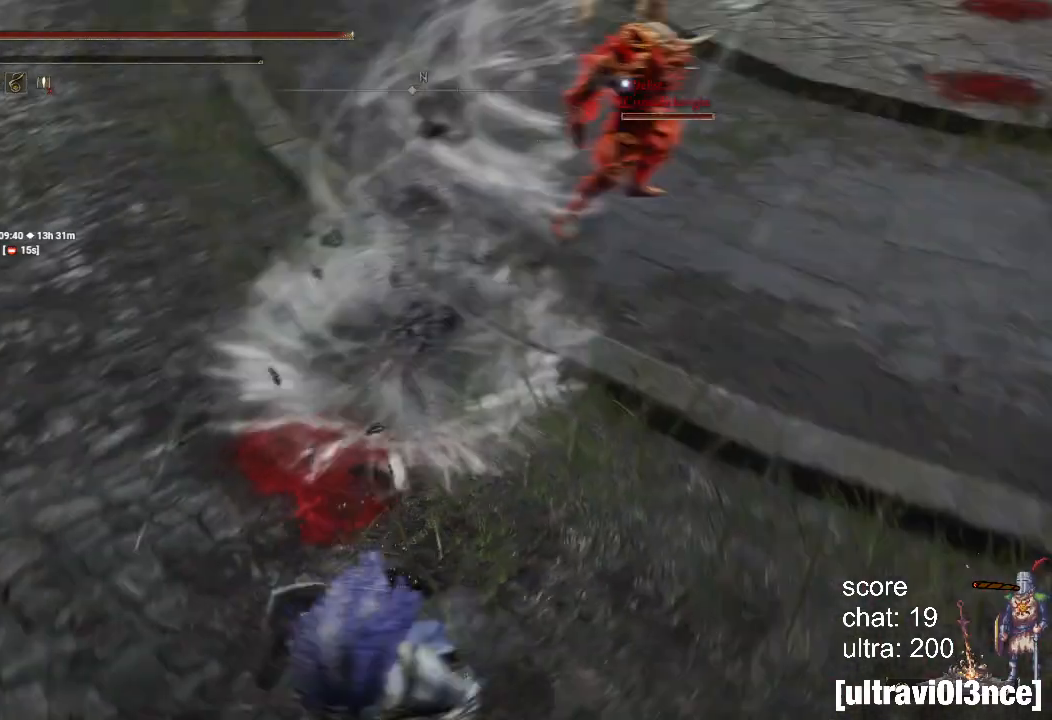
{"dt_ms": 500, "buttons": [], "left_stick": "center", "right_stick": "center", "events": [[500, "L1", "up"]]}
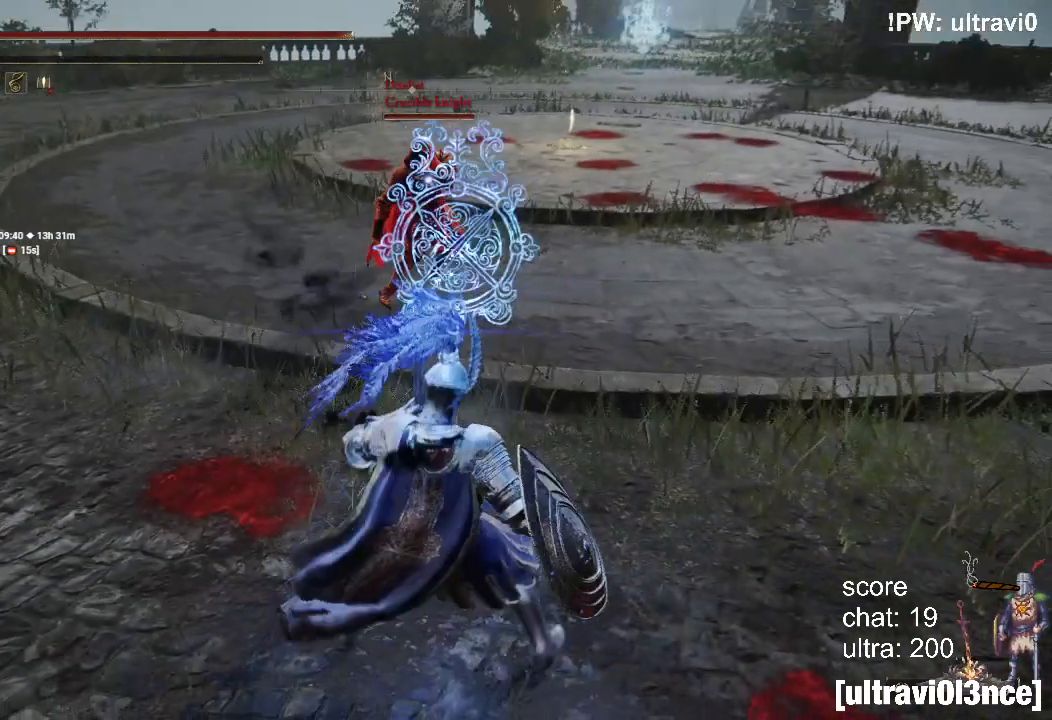
{"dt_ms": 500, "buttons": [], "left_stick": "center", "right_stick": "center", "events": []}
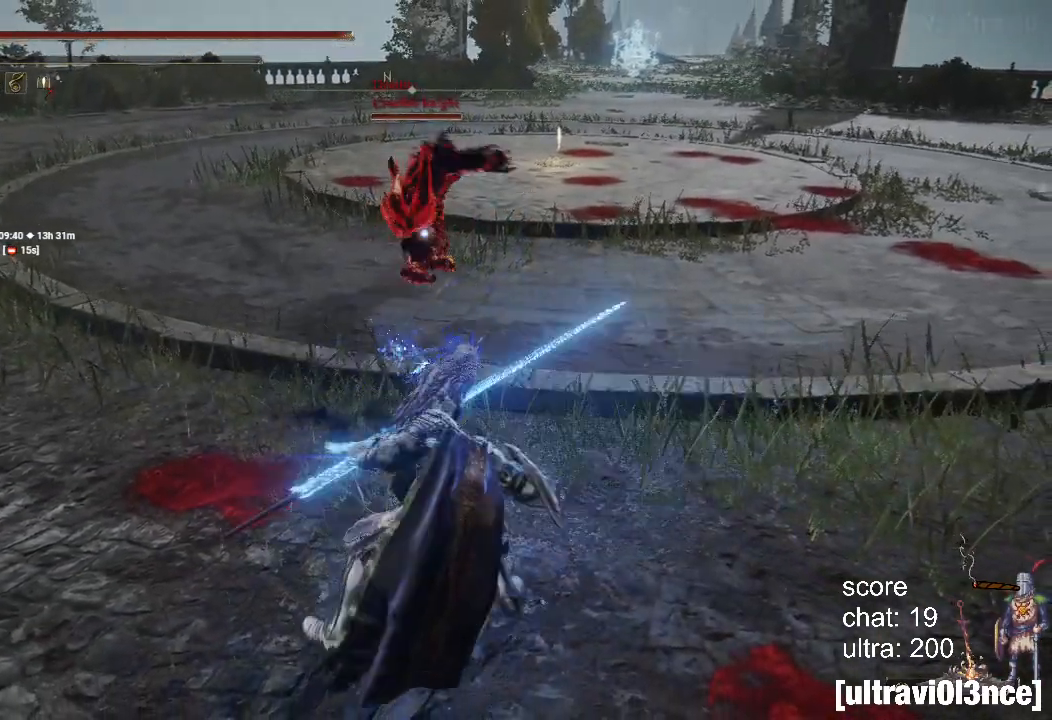
{"dt_ms": 500, "buttons": [], "left_stick": "center", "right_stick": "center", "events": []}
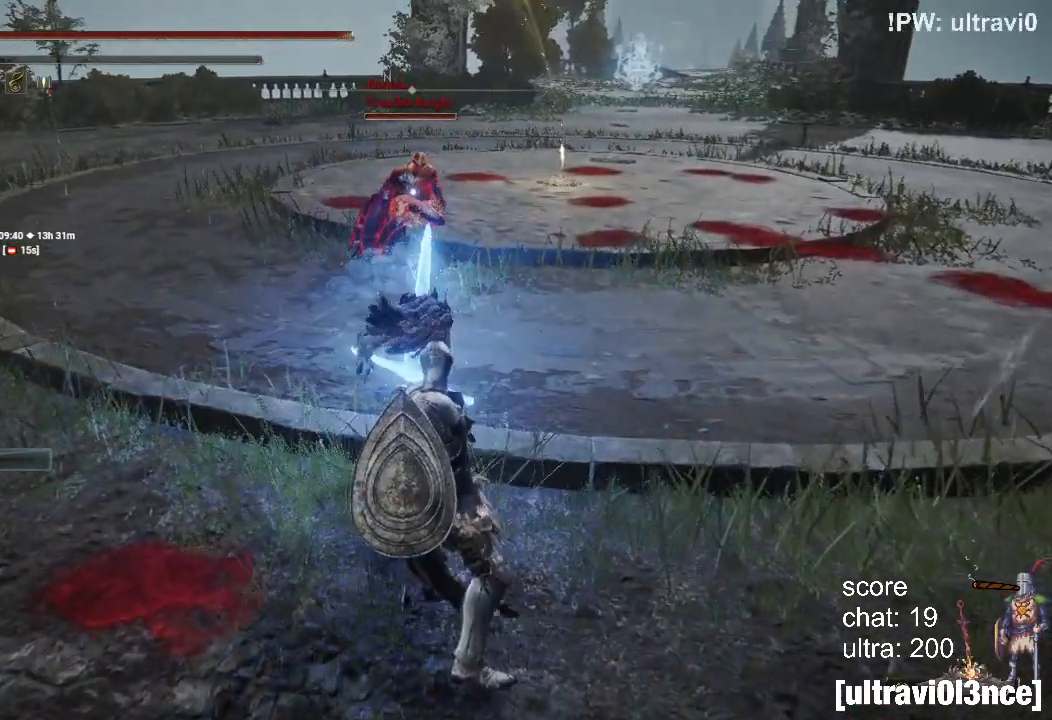
{"dt_ms": 500, "buttons": [], "left_stick": "up", "right_stick": "center", "events": [[283, "left_stick", "up"]]}
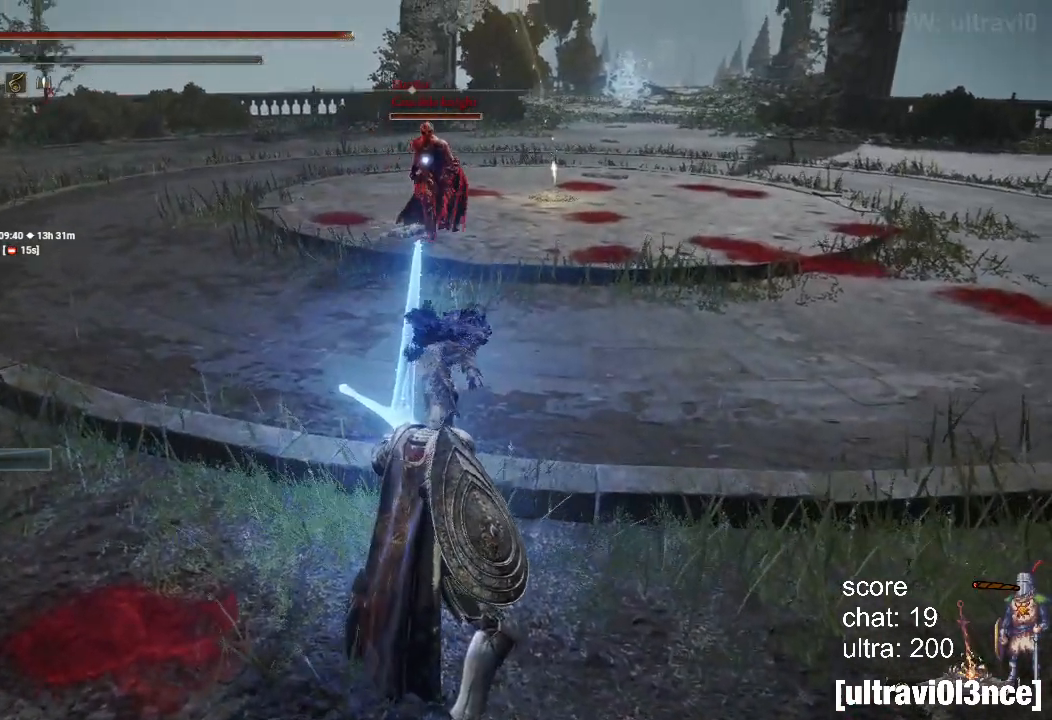
{"dt_ms": 500, "buttons": [], "left_stick": "down-right", "right_stick": "center", "events": [[83, "left_stick", "center"], [150, "left_stick", "down-left"], [350, "left_stick", "down-right"]]}
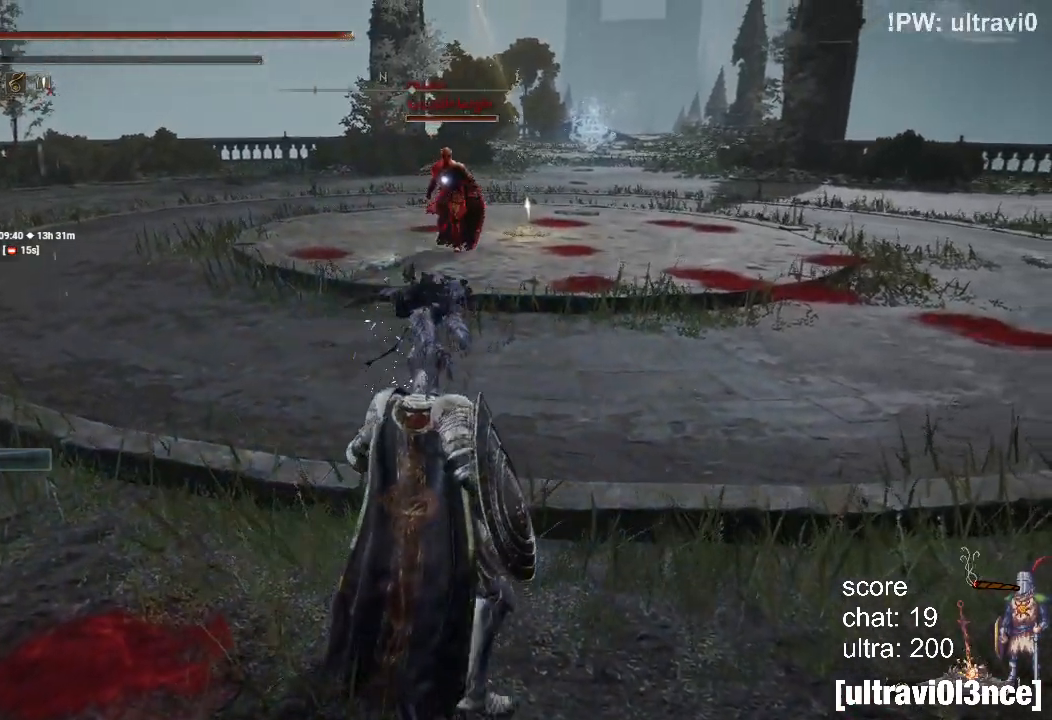
{"dt_ms": 500, "buttons": [], "left_stick": "center", "right_stick": "center", "events": [[17, "left_stick", "right"], [233, "left_stick", "center"], [367, "DPAD_DOWN", "down"], [450, "DPAD_DOWN", "up"]]}
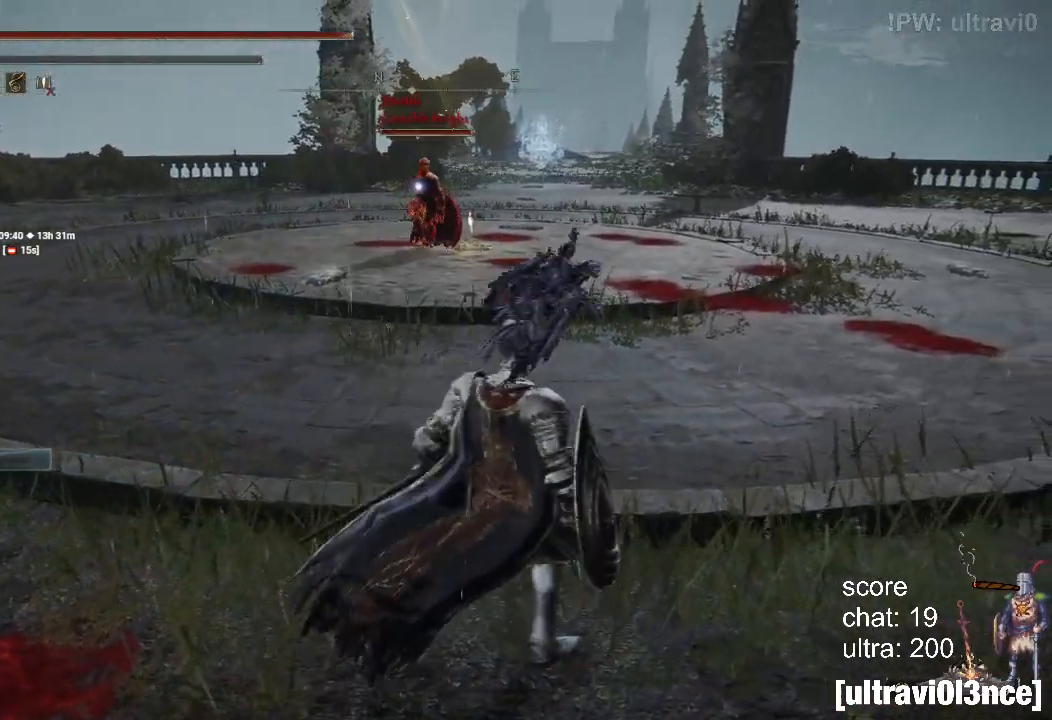
{"dt_ms": 500, "buttons": [], "left_stick": "center", "right_stick": "center", "events": [[17, "DPAD_DOWN", "down"], [117, "DPAD_DOWN", "up"], [133, "SQUARE", "down"], [467, "SQUARE", "up"]]}
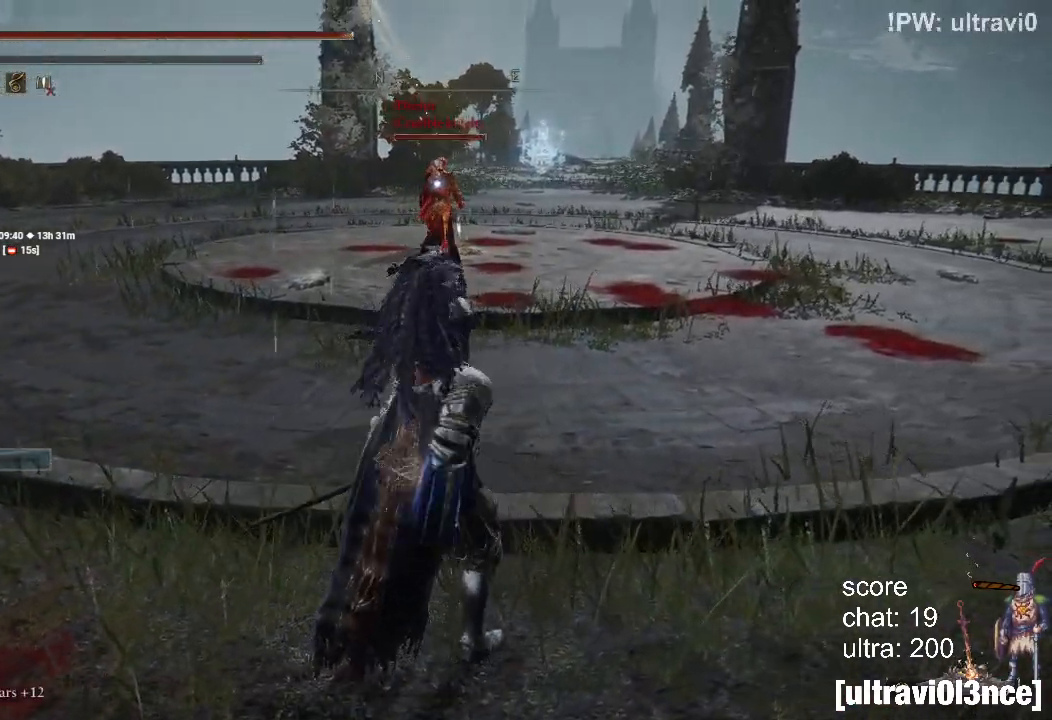
{"dt_ms": 500, "buttons": ["DPAD_DOWN"], "left_stick": "center", "right_stick": "center", "events": [[67, "DPAD_DOWN", "down"]]}
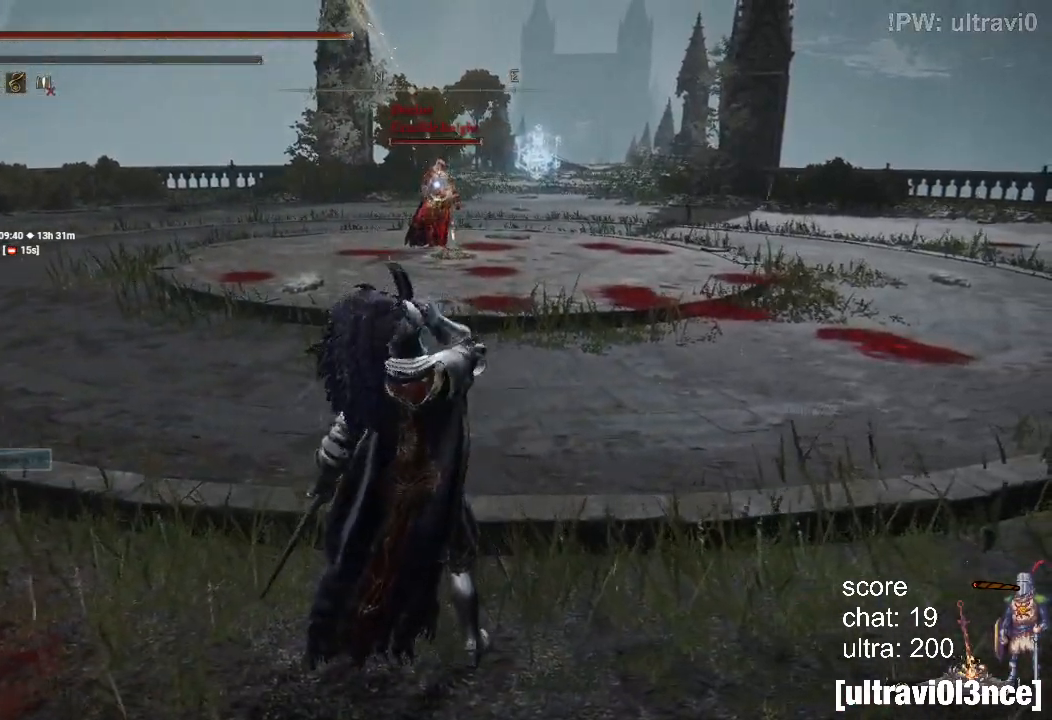
{"dt_ms": 500, "buttons": [], "left_stick": "center", "right_stick": "center", "events": [[483, "DPAD_DOWN", "up"]]}
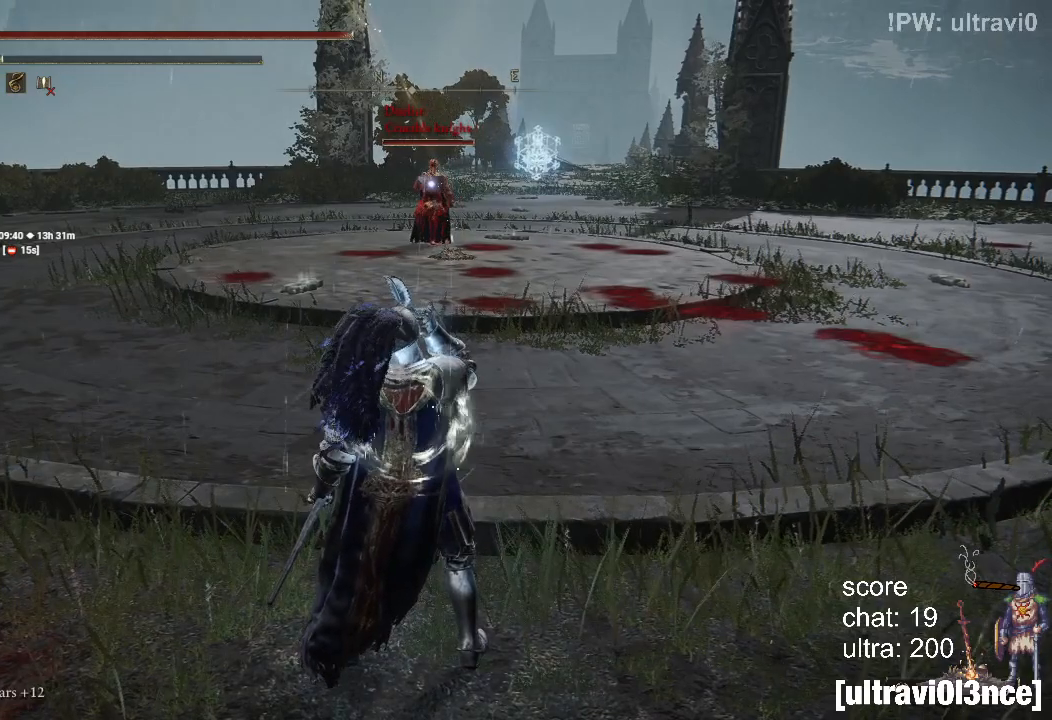
{"dt_ms": 500, "buttons": ["CIRCLE"], "left_stick": "up-right", "right_stick": "center", "events": [[100, "DPAD_DOWN", "down"], [217, "DPAD_DOWN", "up"], [350, "left_stick", "up-right"], [500, "CIRCLE", "down"]]}
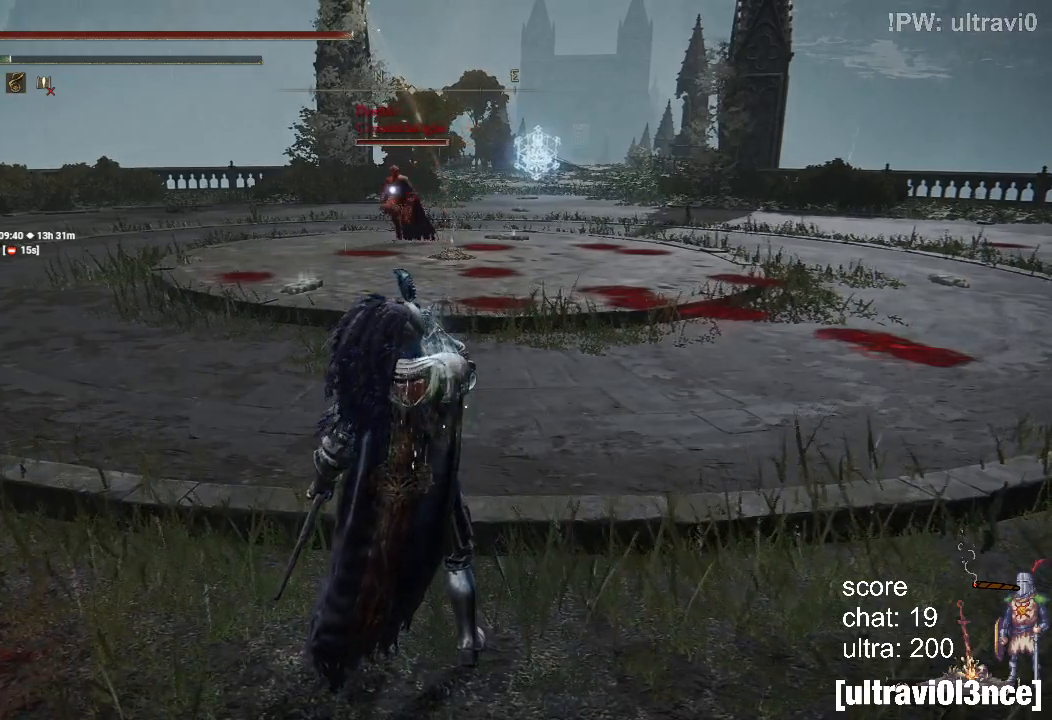
{"dt_ms": 500, "buttons": ["CIRCLE"], "left_stick": "up-right", "right_stick": "center", "events": []}
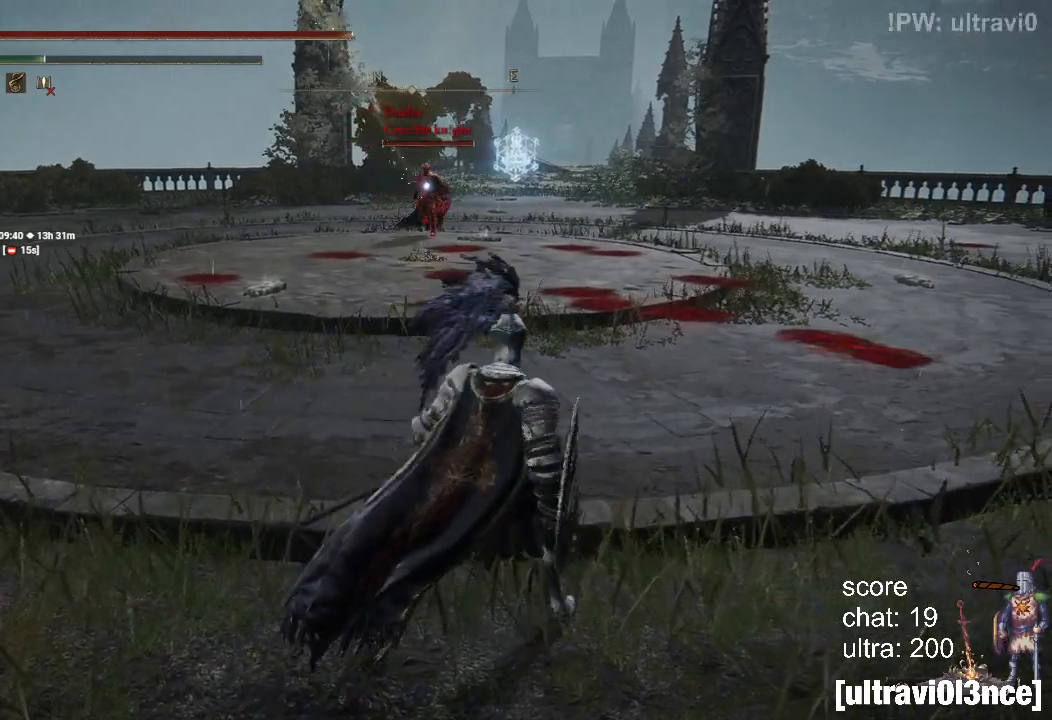
{"dt_ms": 500, "buttons": ["CIRCLE"], "left_stick": "up-right", "right_stick": "center", "events": []}
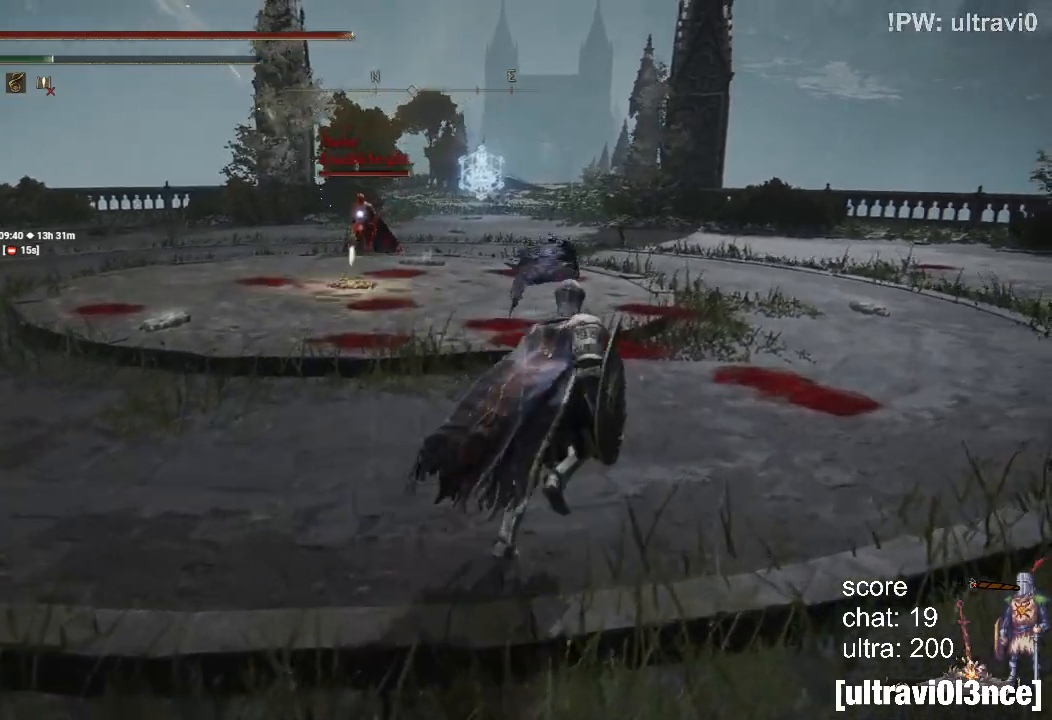
{"dt_ms": 500, "buttons": ["CIRCLE"], "left_stick": "up", "right_stick": "center", "events": [[133, "left_stick", "up"]]}